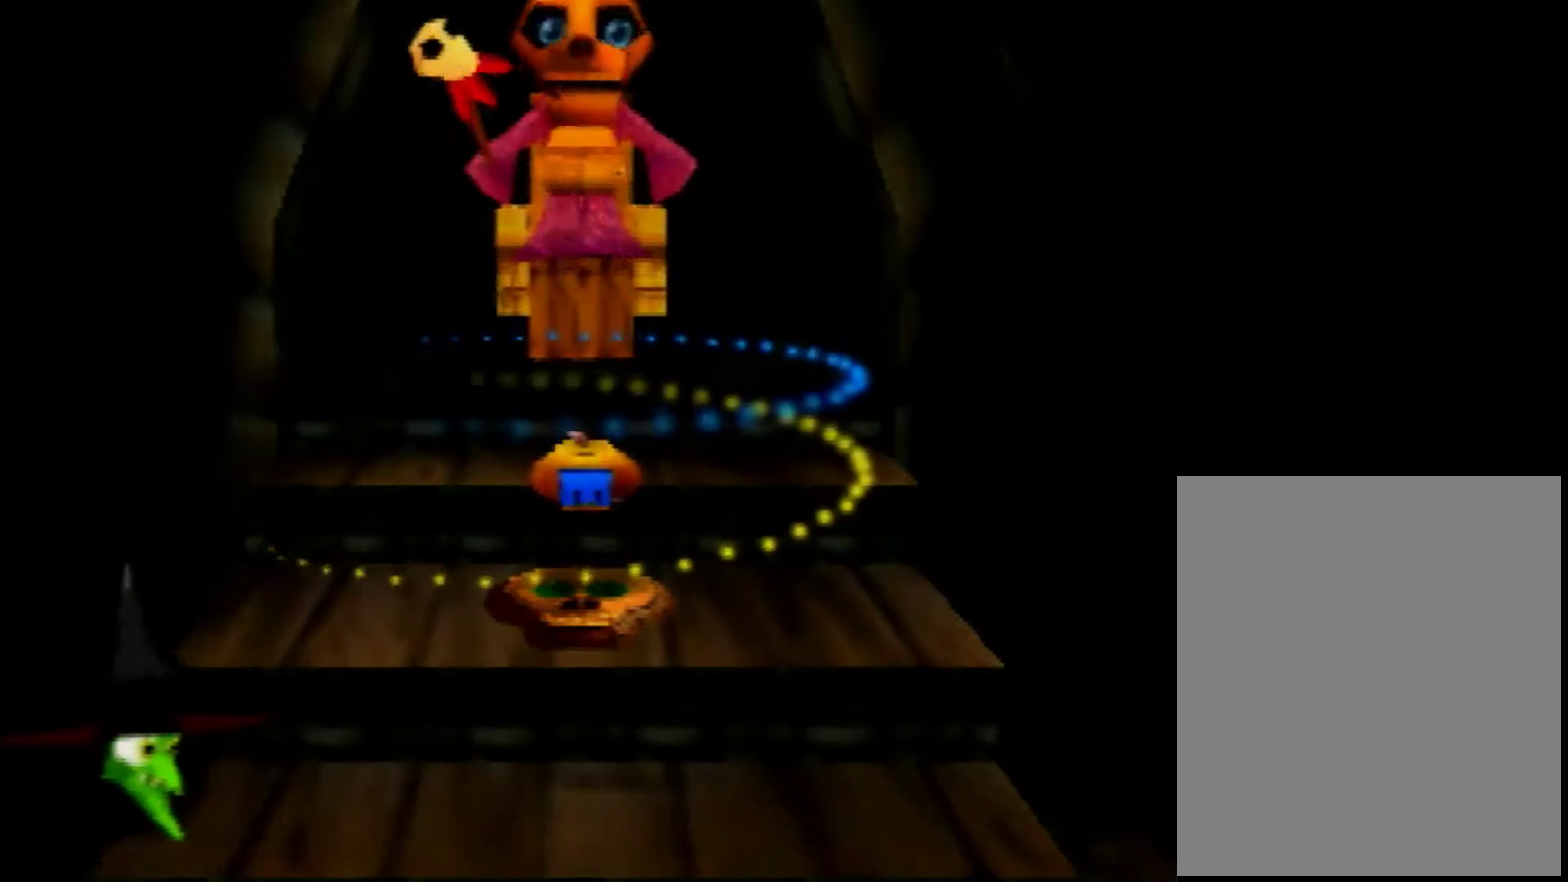
Gameplay with a controller (Nintendo layout); each line is a JSON object with the inputs held at the frame after it. "events" lists button and stick changes between this image and that frame as [ms after this image, input, new state], when the widget could be followed in between. Not read: L3 R3 Z.
{"buttons": [], "left_stick": "center", "events": []}
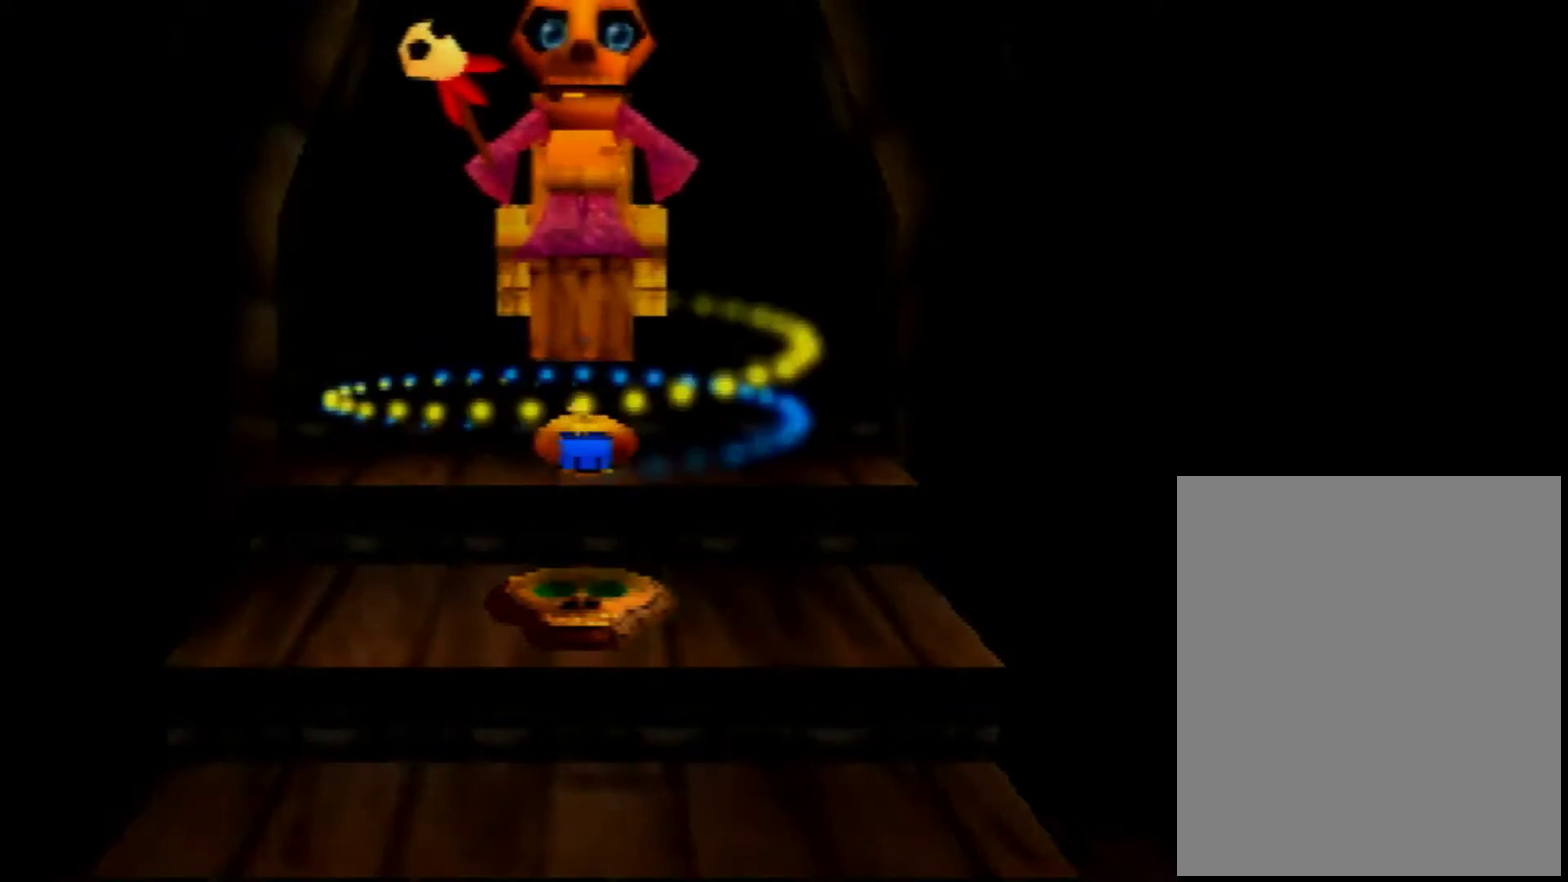
{"buttons": [], "left_stick": "center", "events": []}
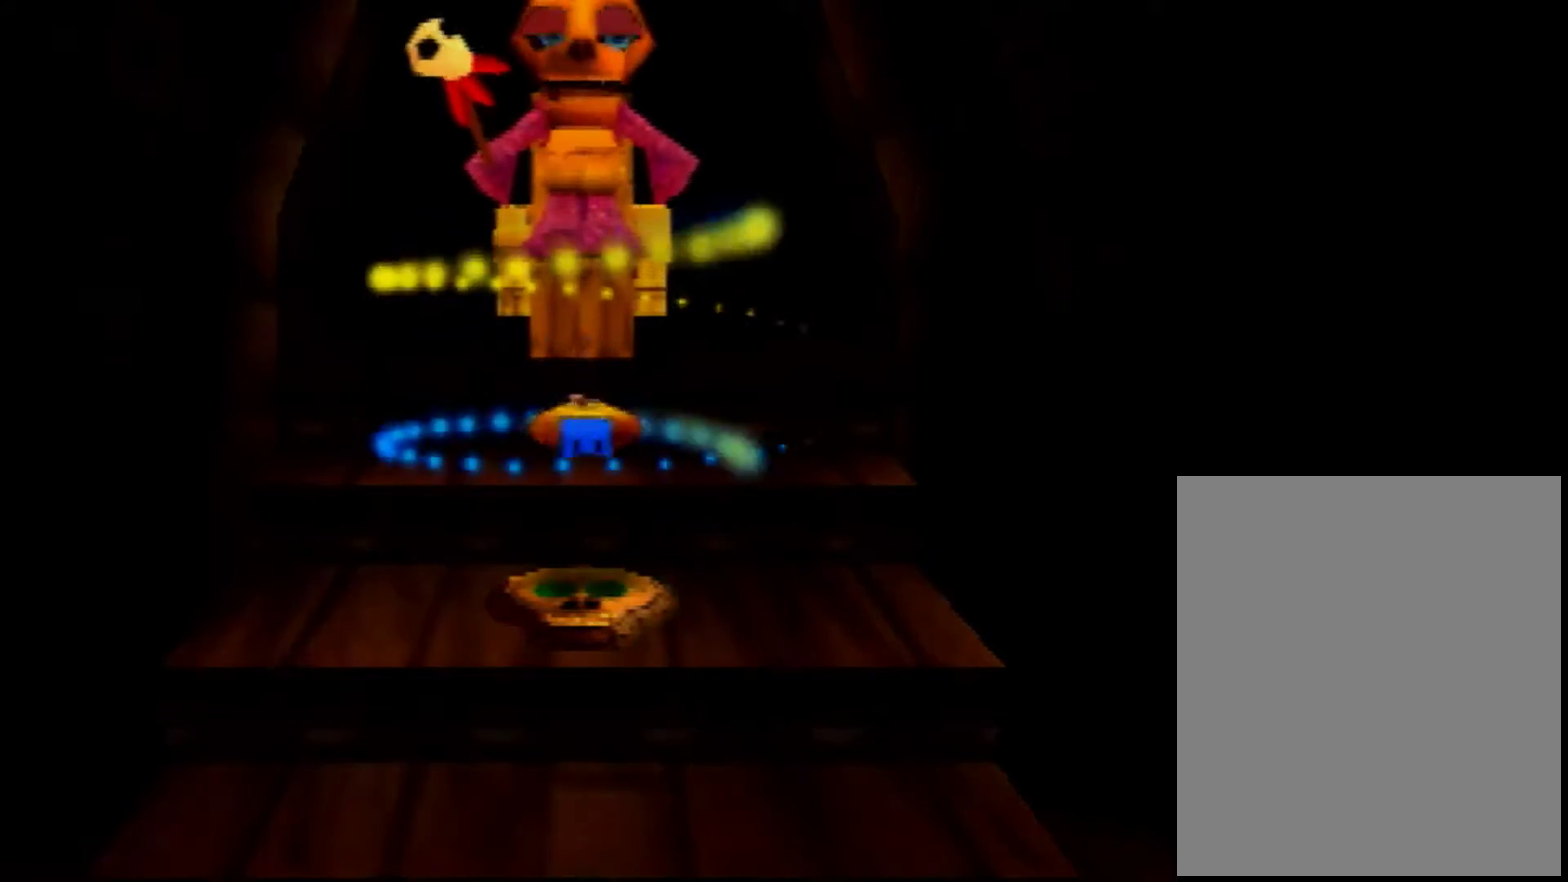
{"buttons": [], "left_stick": "center", "events": []}
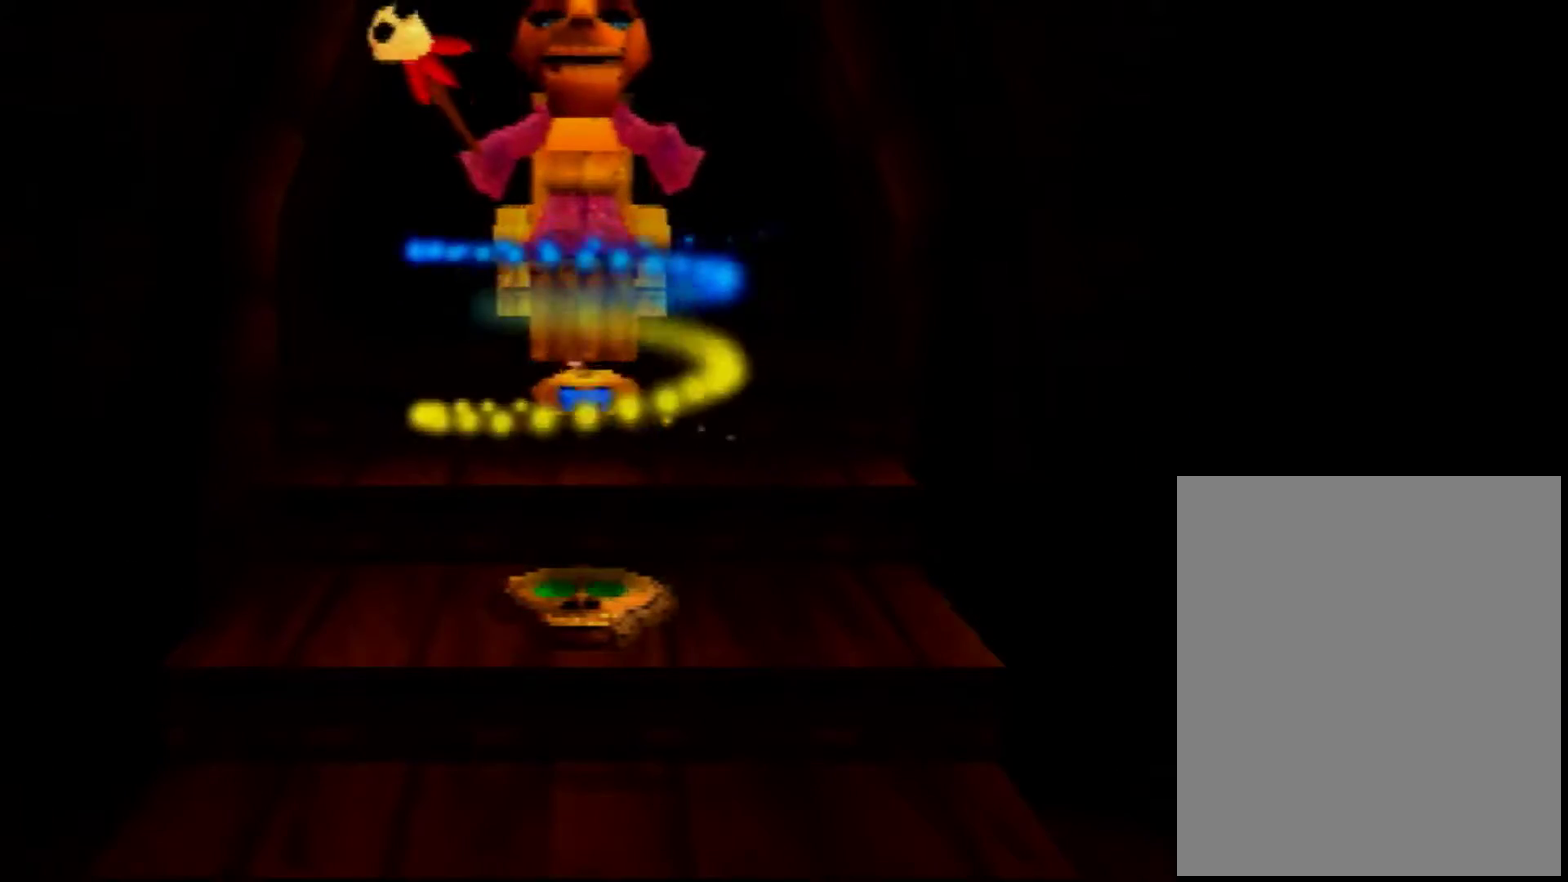
{"buttons": [], "left_stick": "center", "events": []}
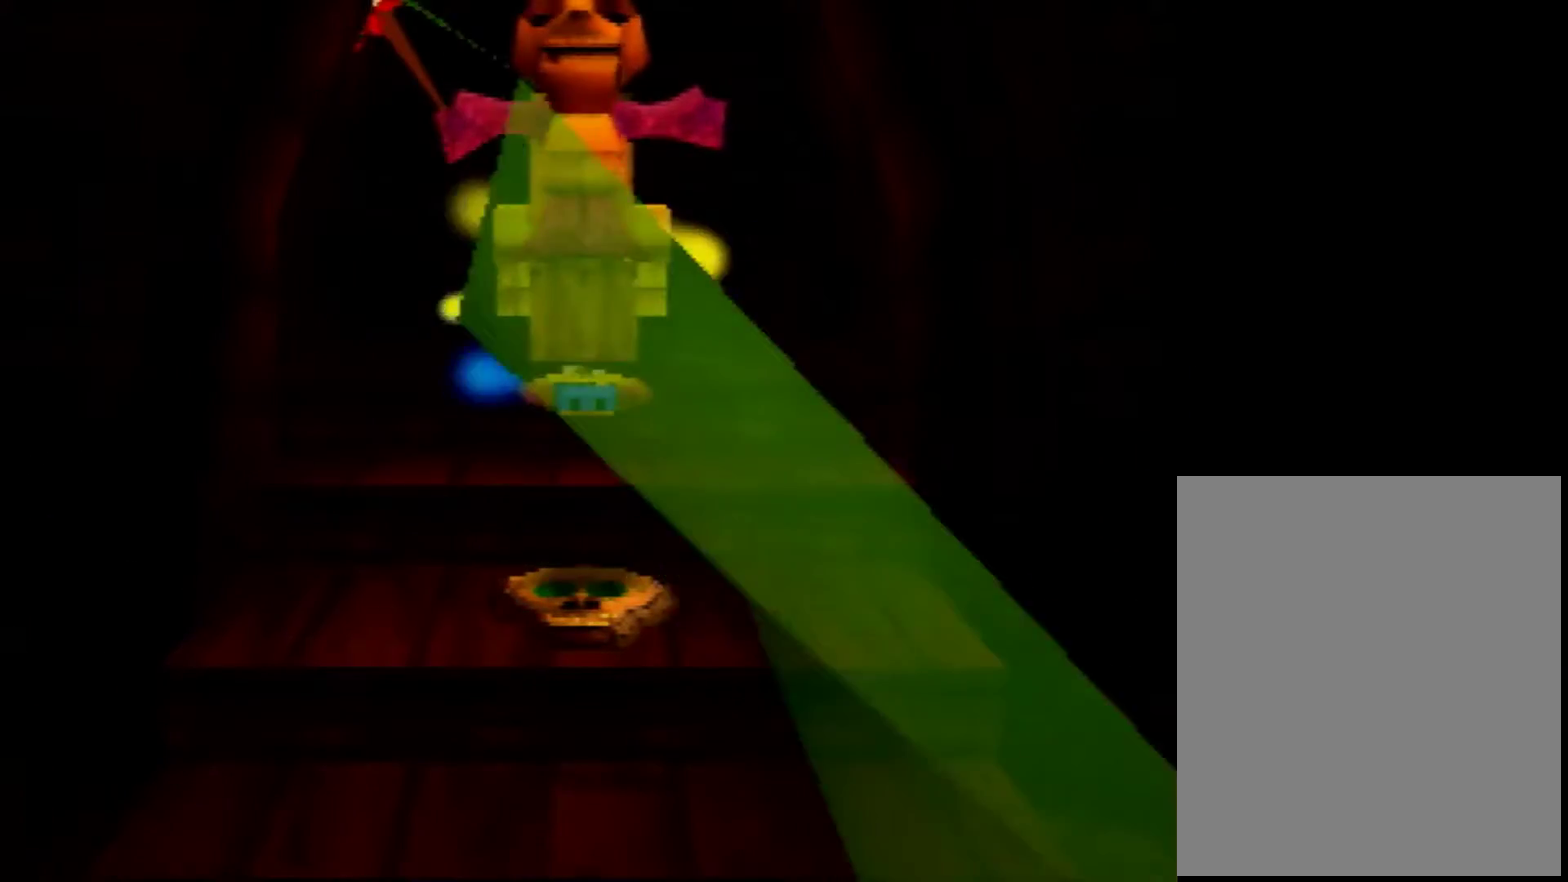
{"buttons": [], "left_stick": "center", "events": []}
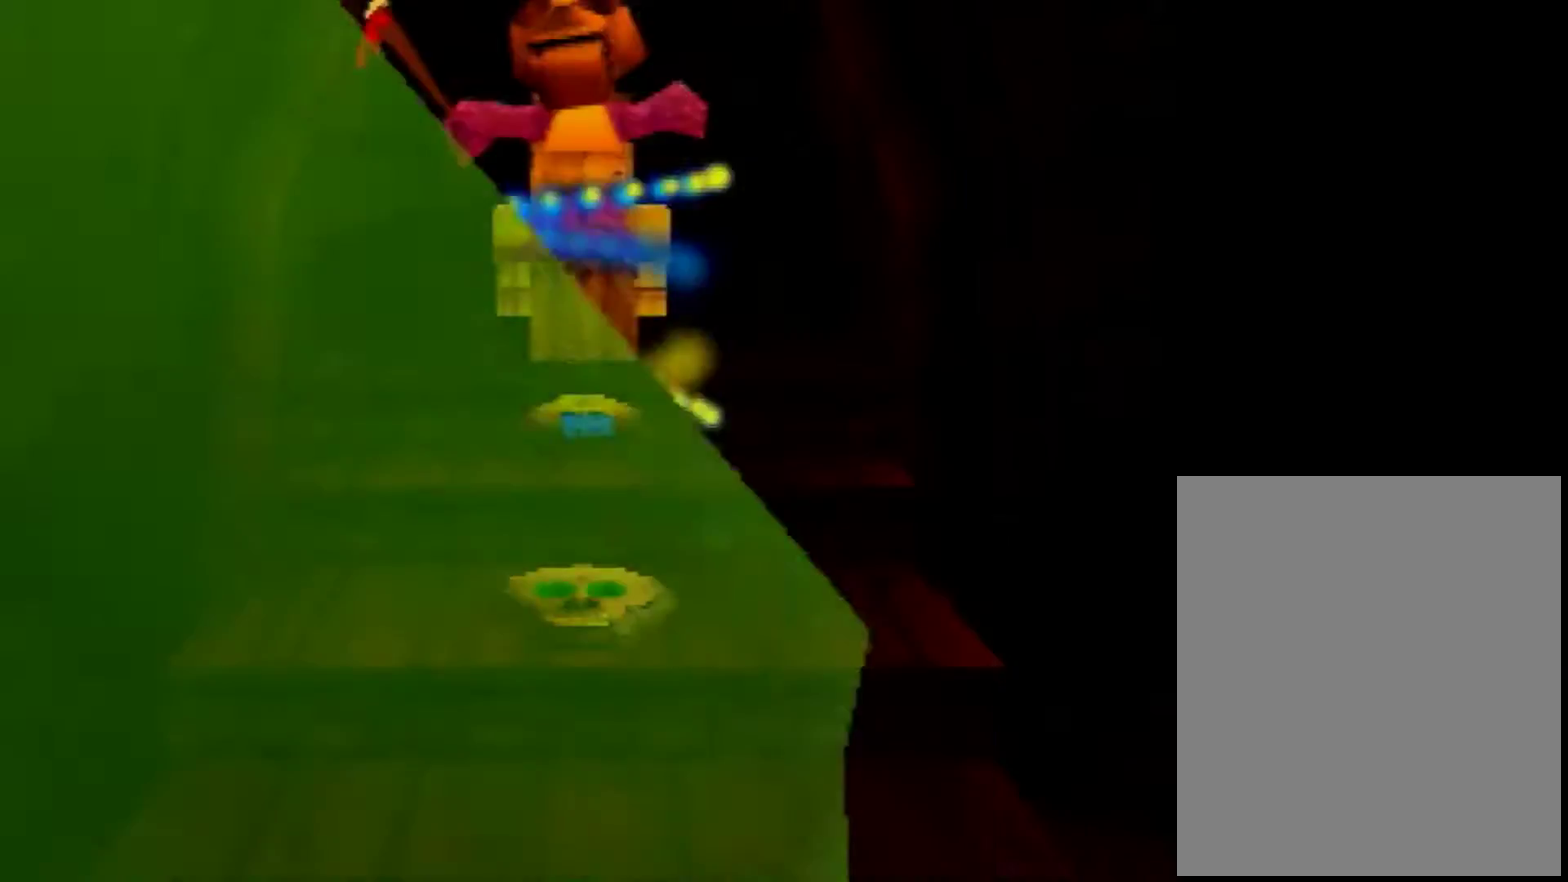
{"buttons": [], "left_stick": "center", "events": []}
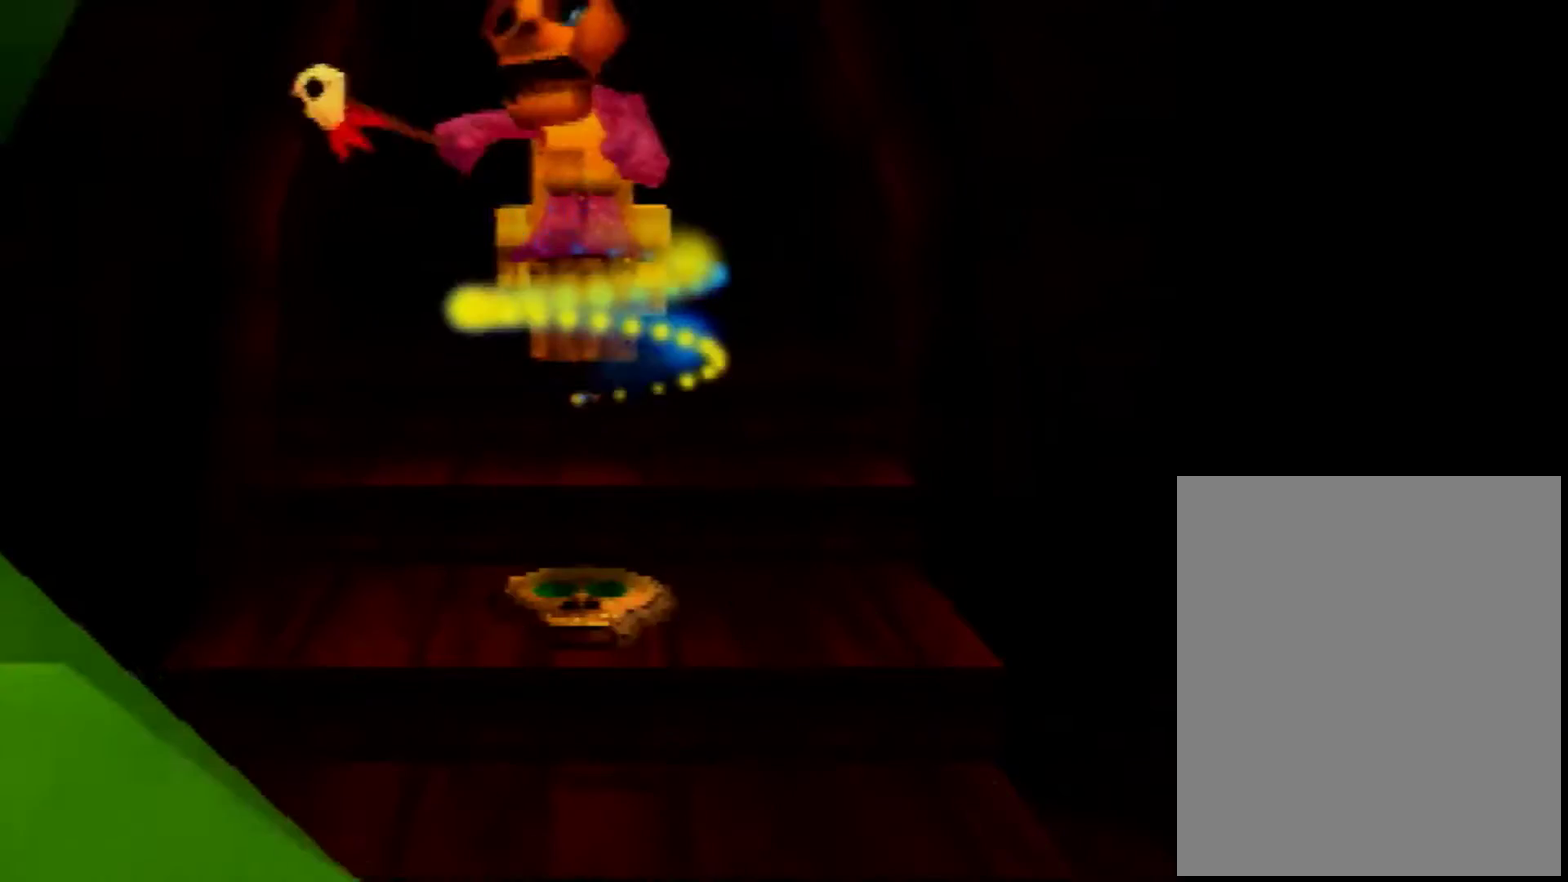
{"buttons": [], "left_stick": "center", "events": []}
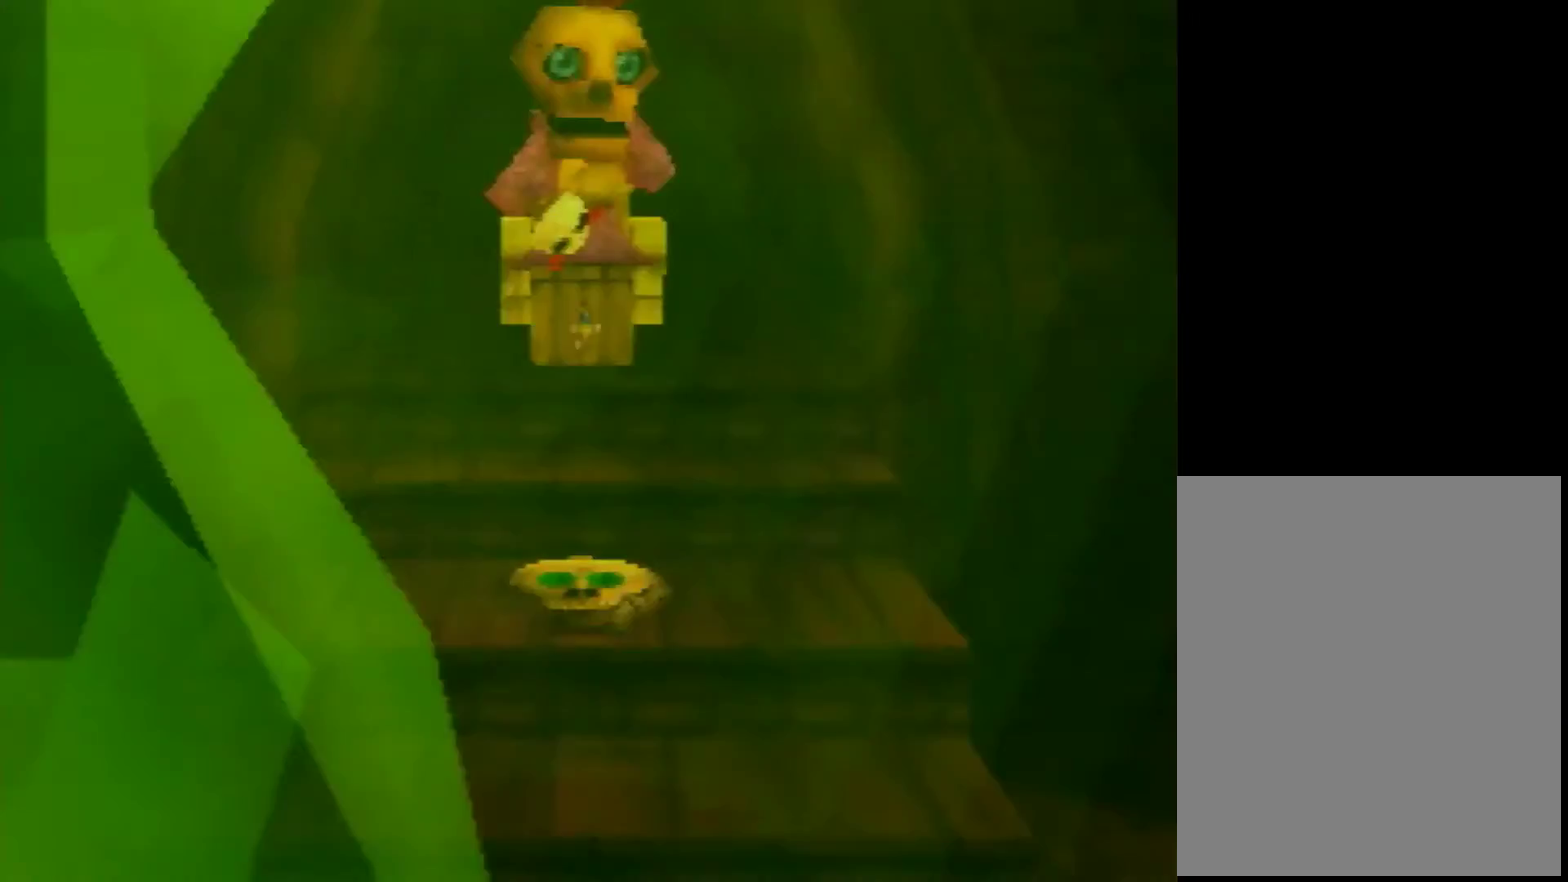
{"buttons": [], "left_stick": "down", "events": [[400, "left_stick", "down"]]}
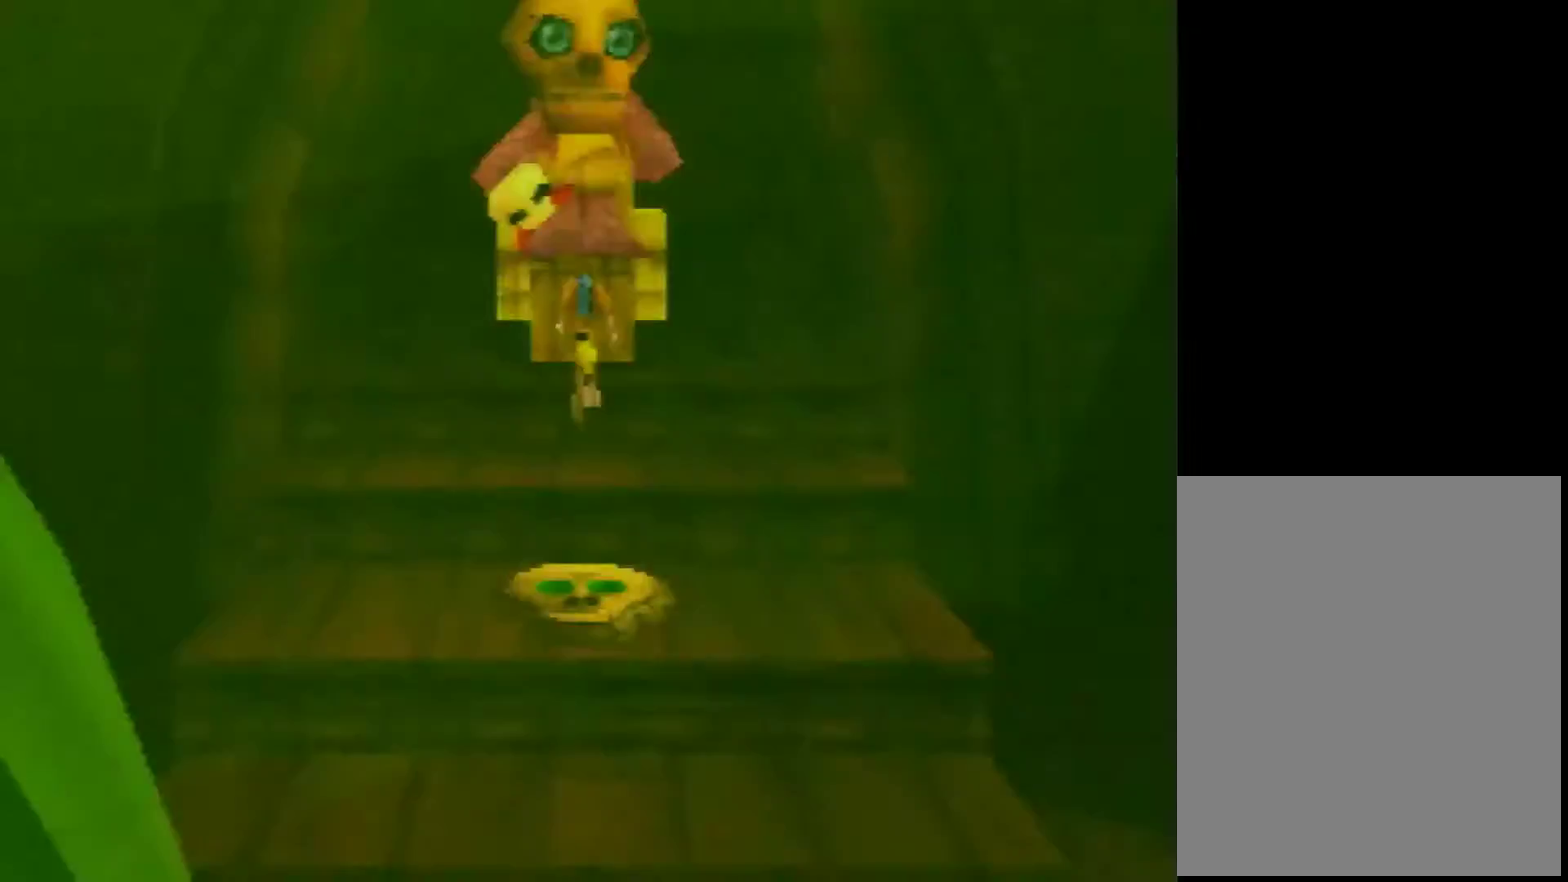
{"buttons": [], "left_stick": "down", "events": []}
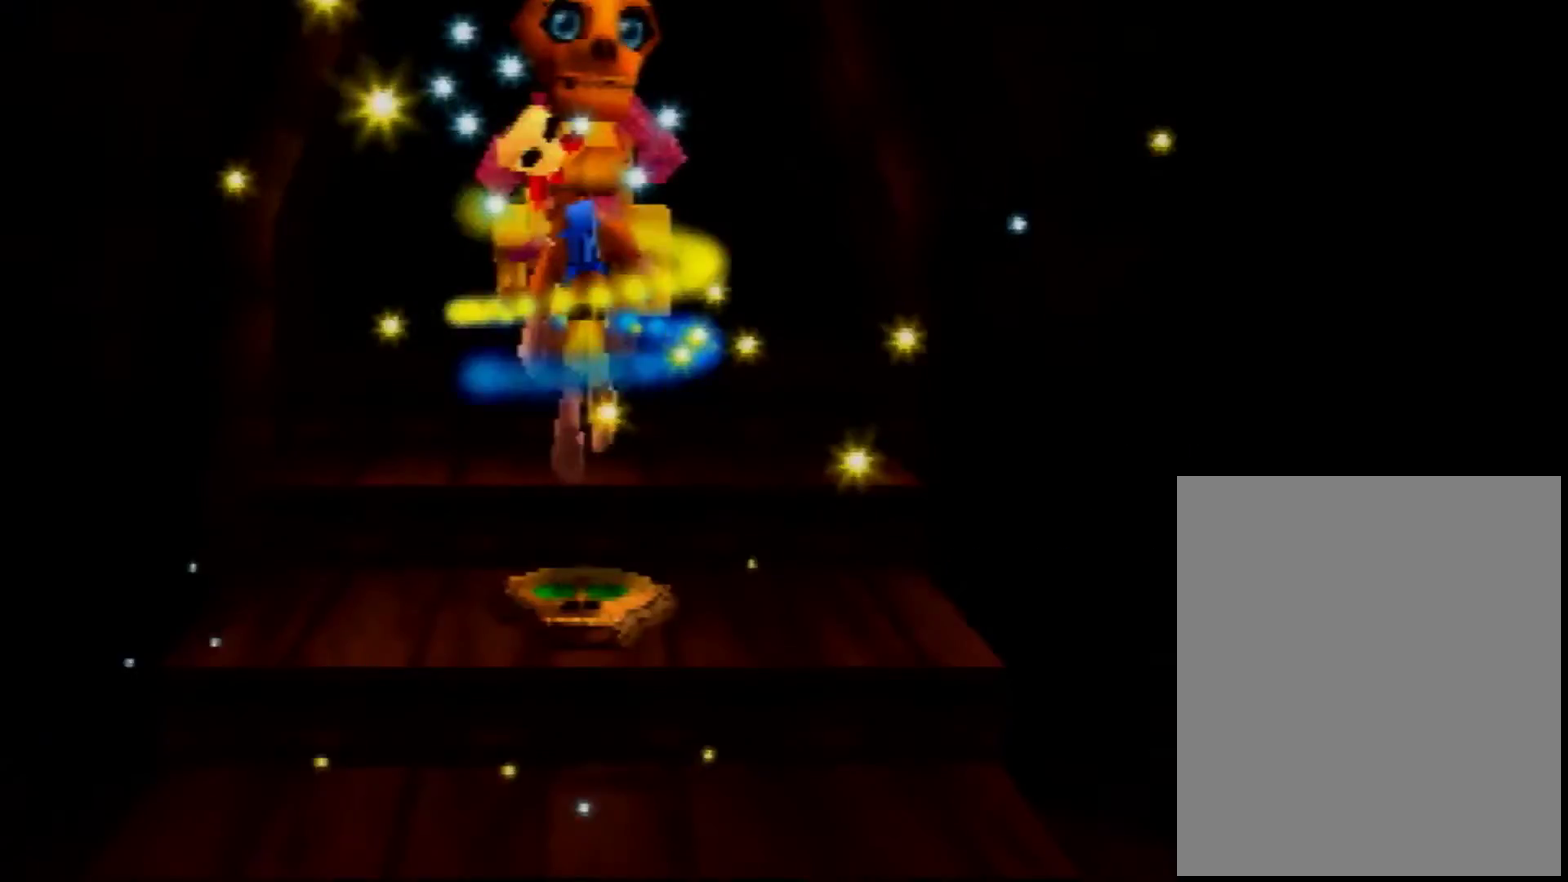
{"buttons": [], "left_stick": "down", "events": []}
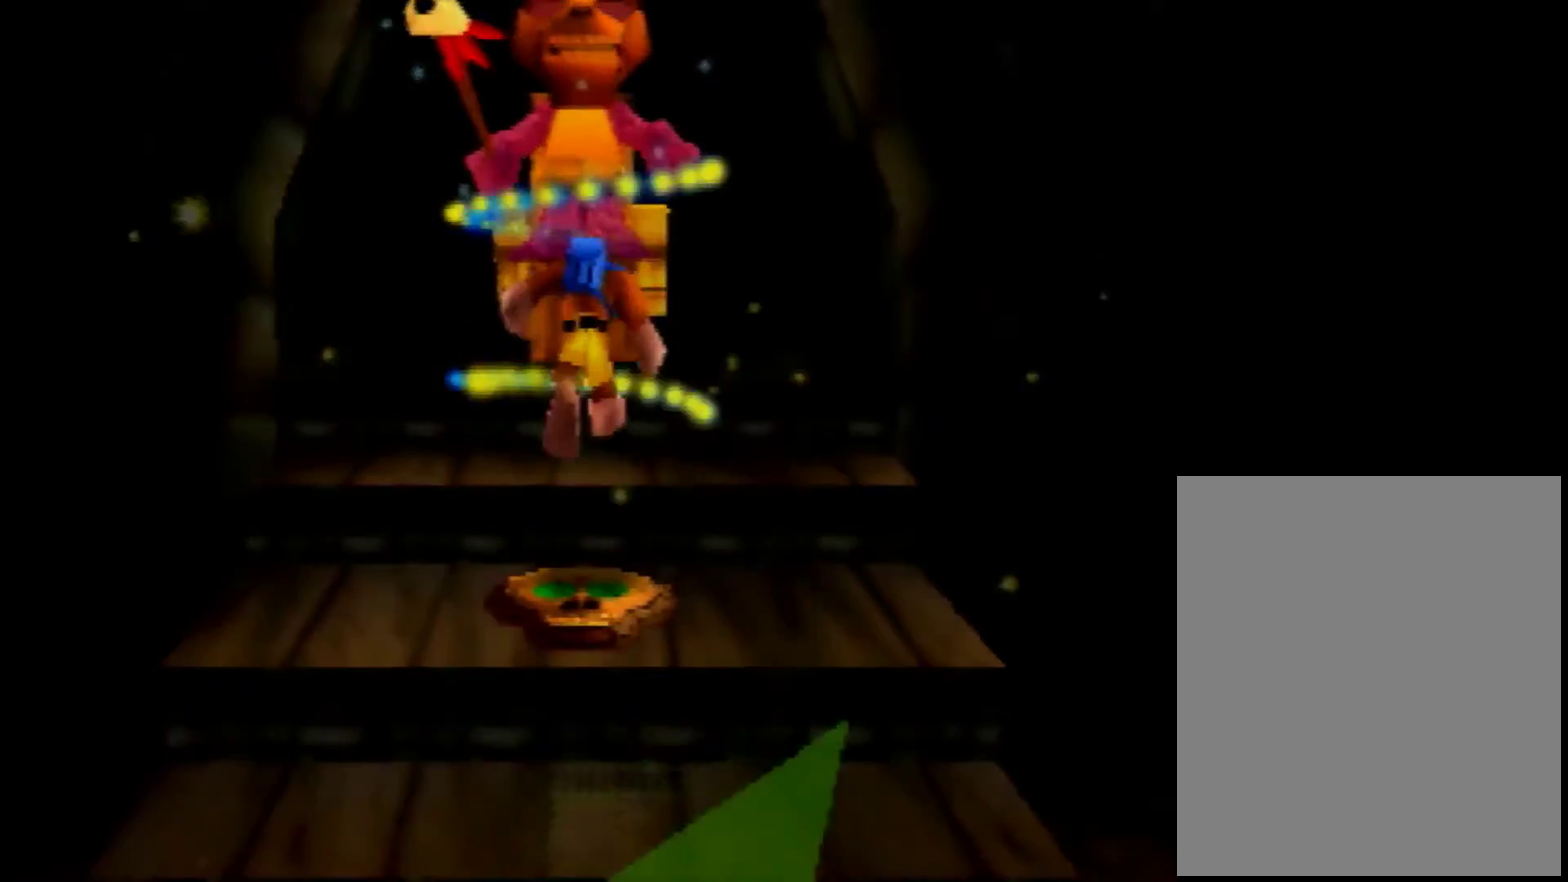
{"buttons": [], "left_stick": "down", "events": []}
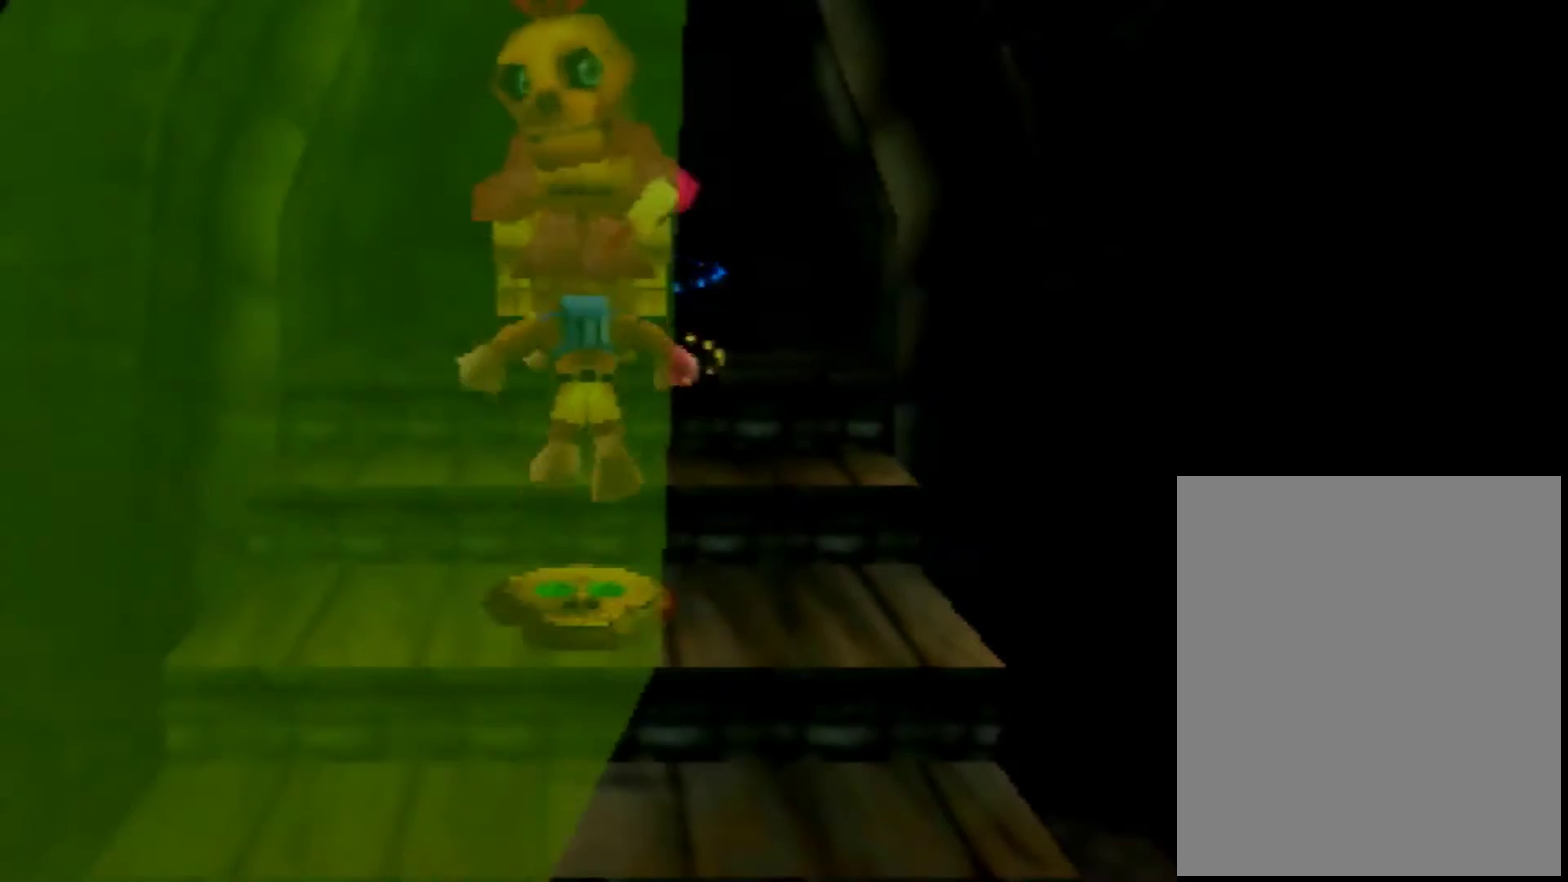
{"buttons": [], "left_stick": "down", "events": []}
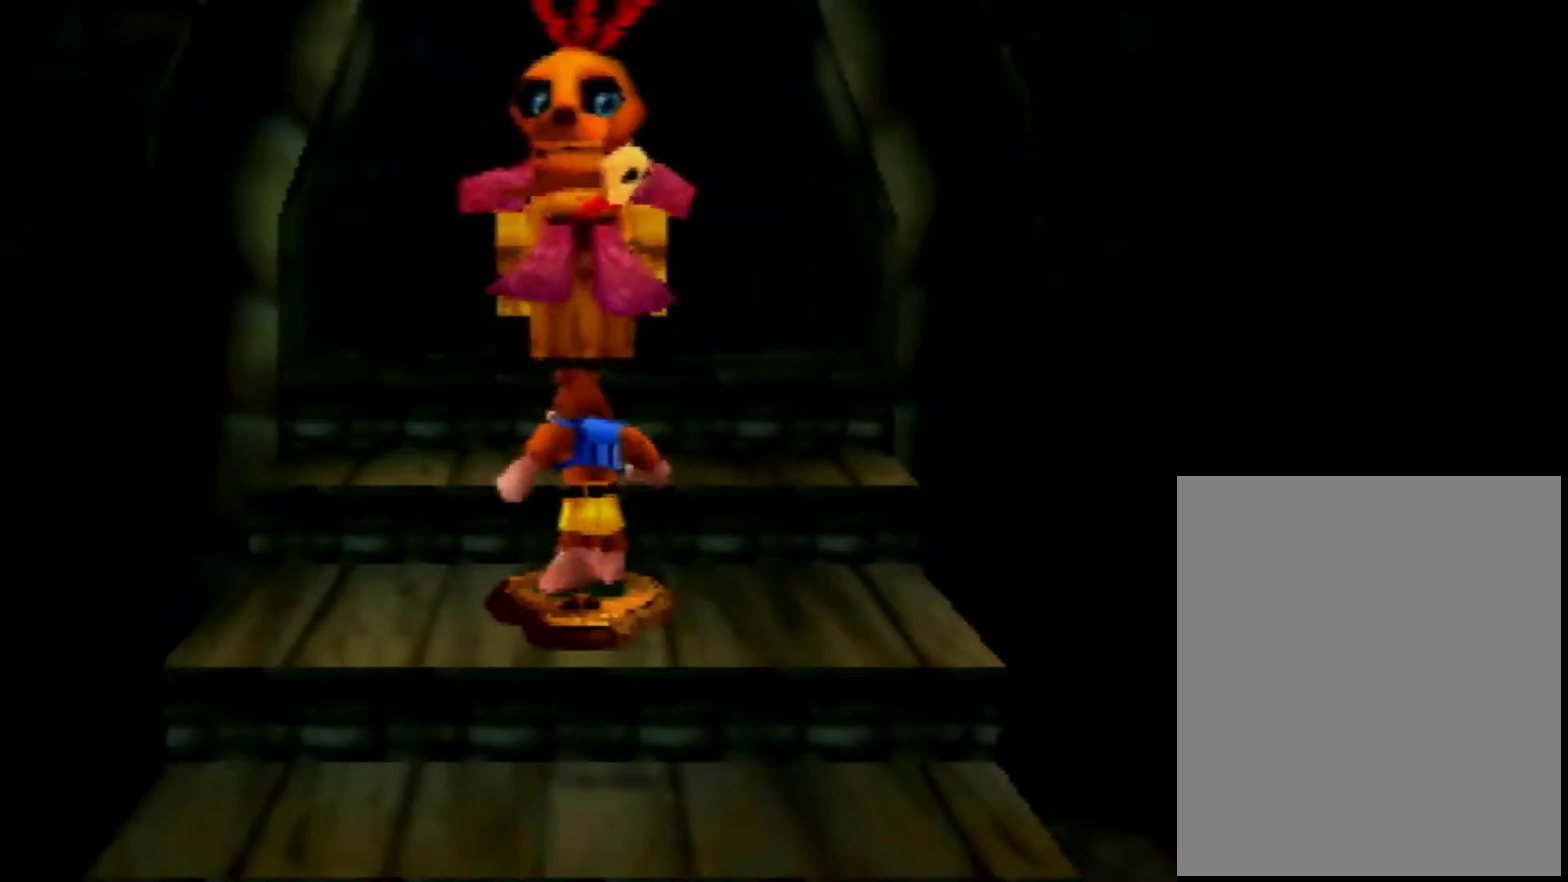
{"buttons": [], "left_stick": "down", "events": []}
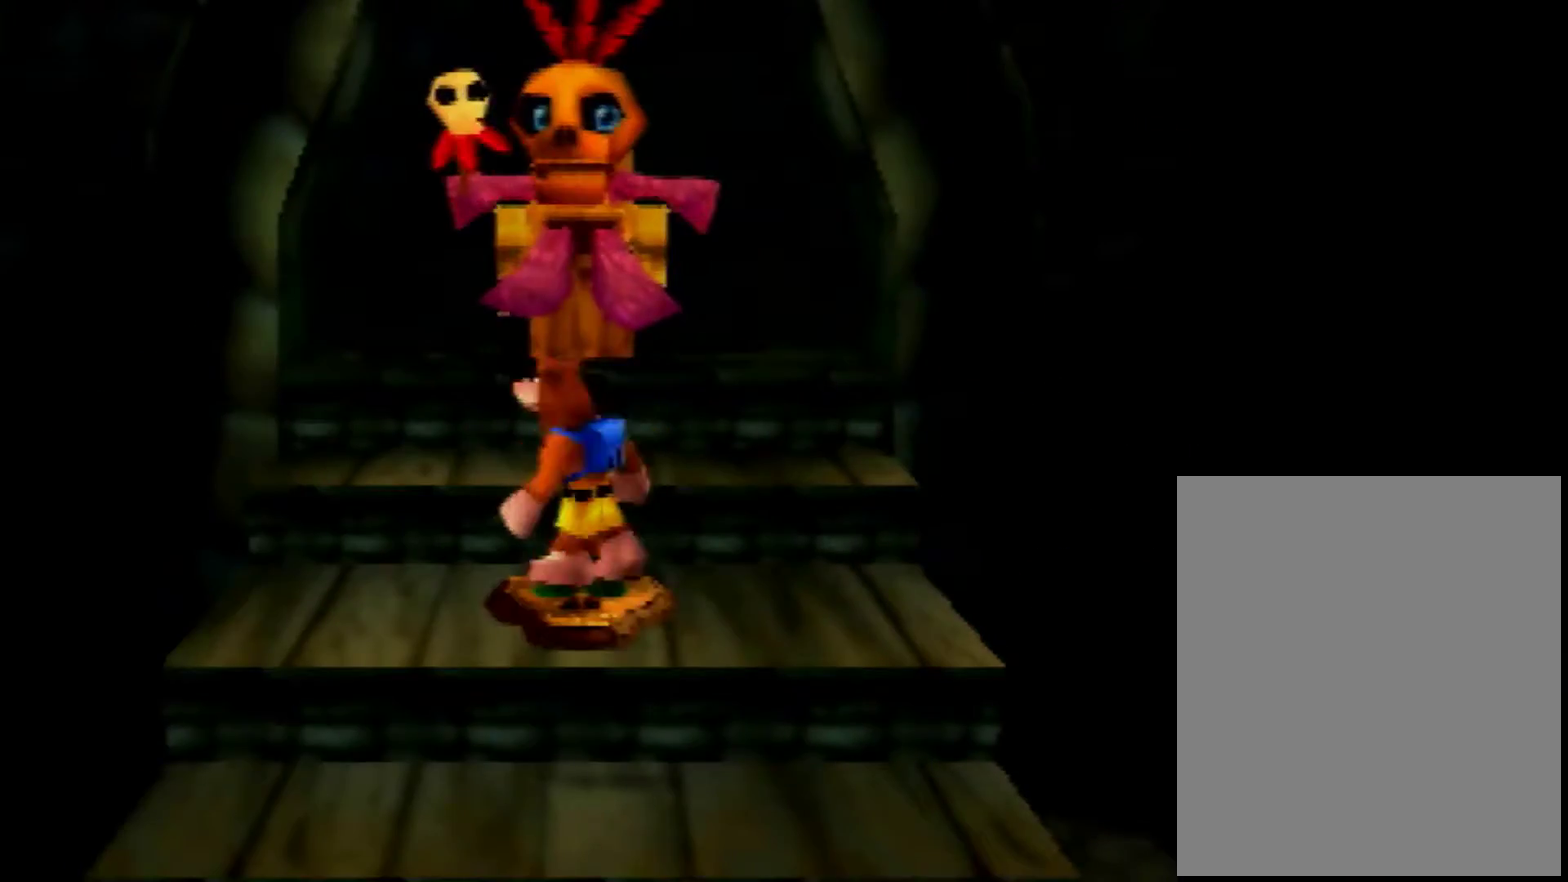
{"buttons": [], "left_stick": "down", "events": []}
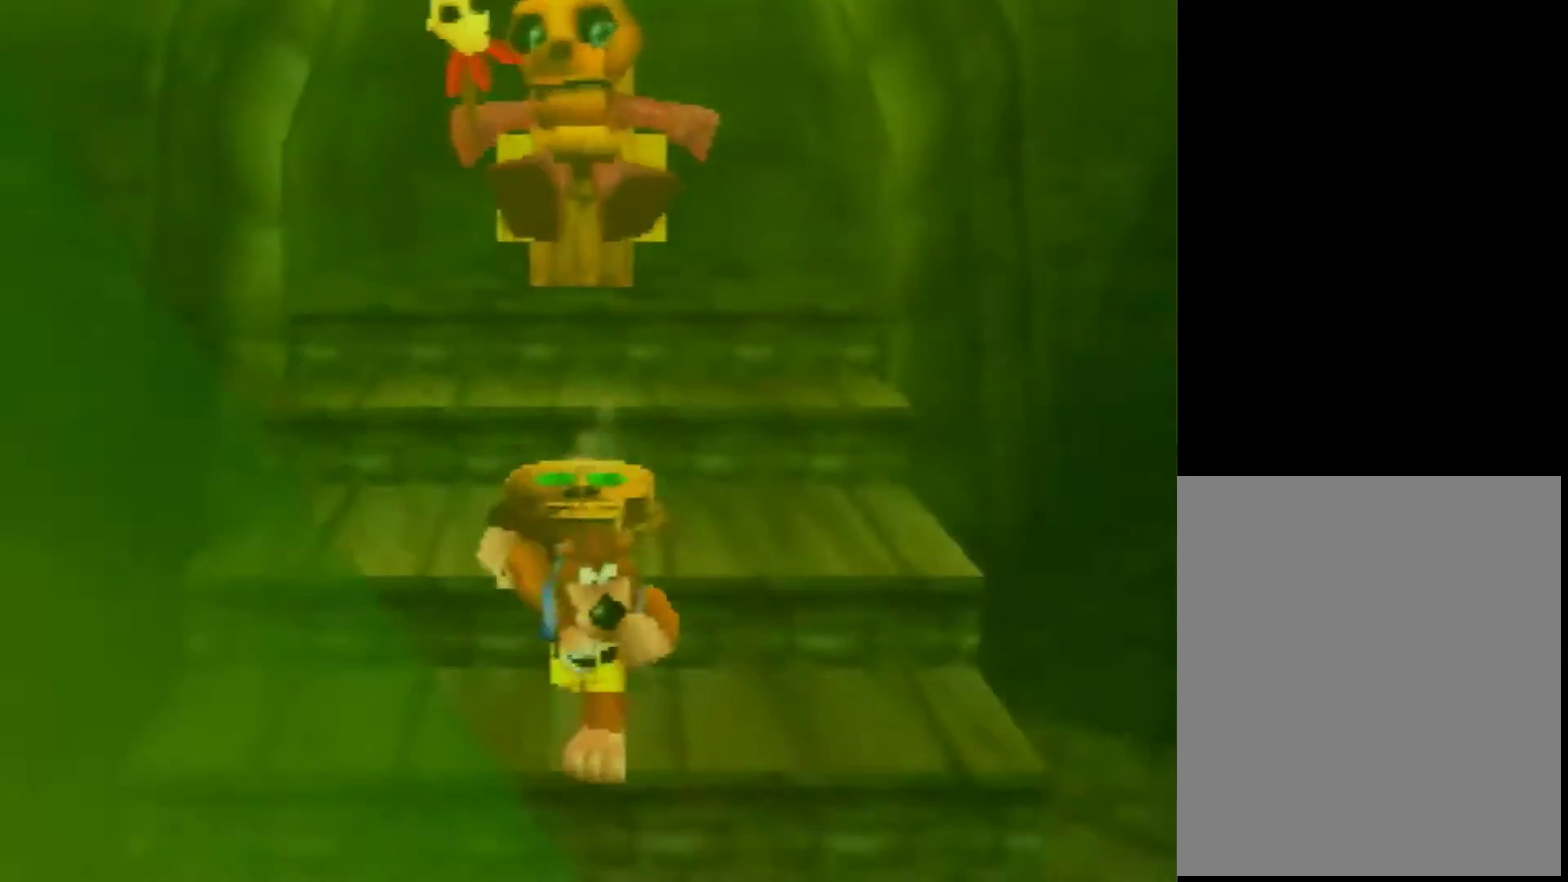
{"buttons": ["B"], "left_stick": "down", "events": [[120, "B", "down"]]}
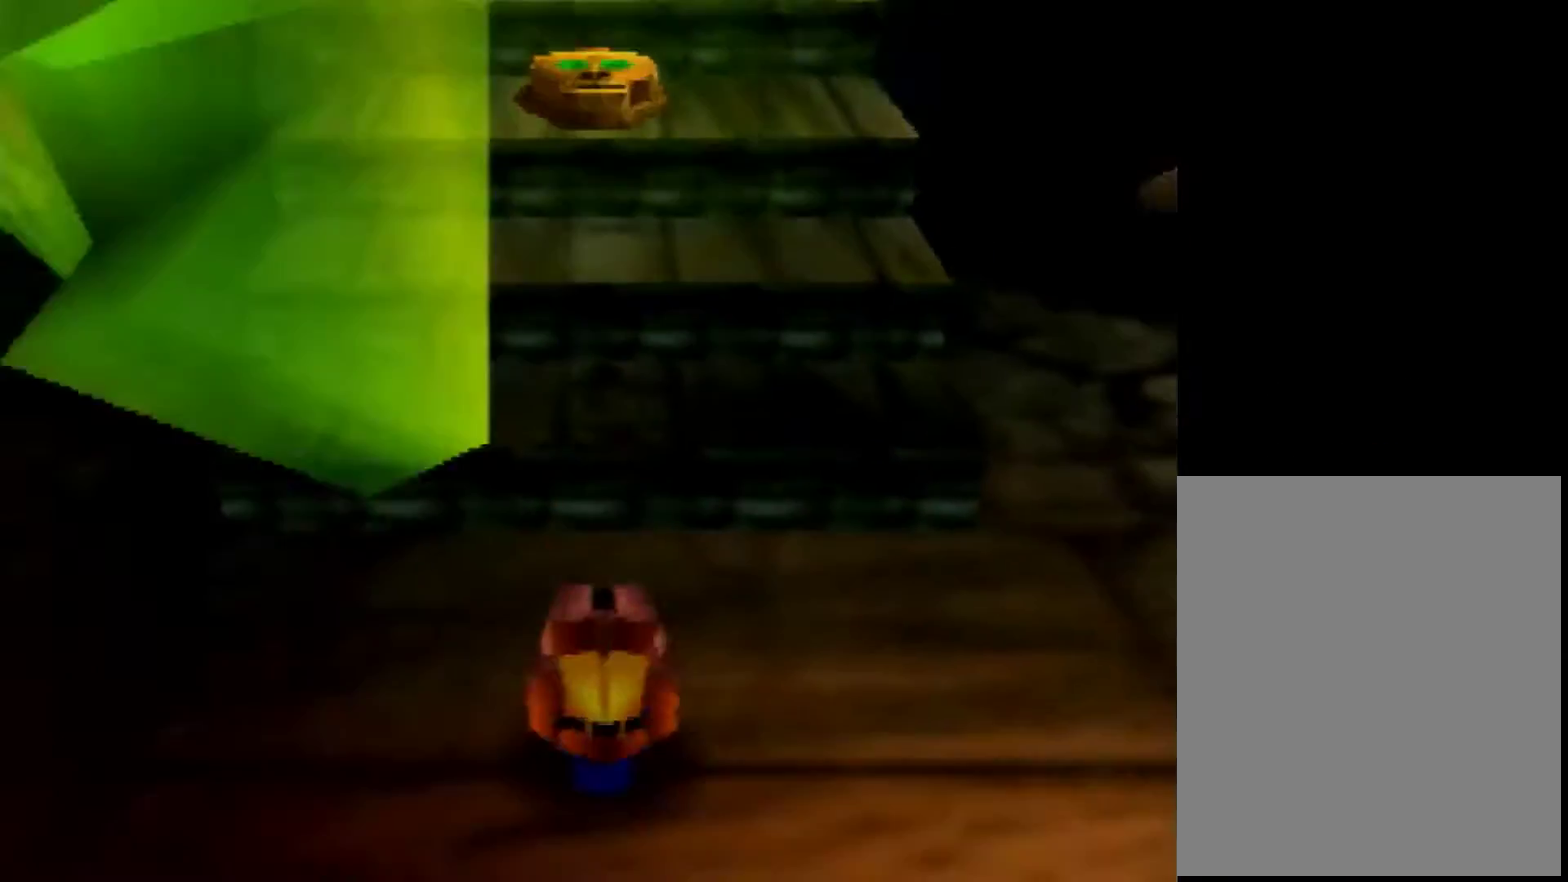
{"buttons": ["A"], "left_stick": "down", "events": [[160, "B", "up"], [360, "A", "down"]]}
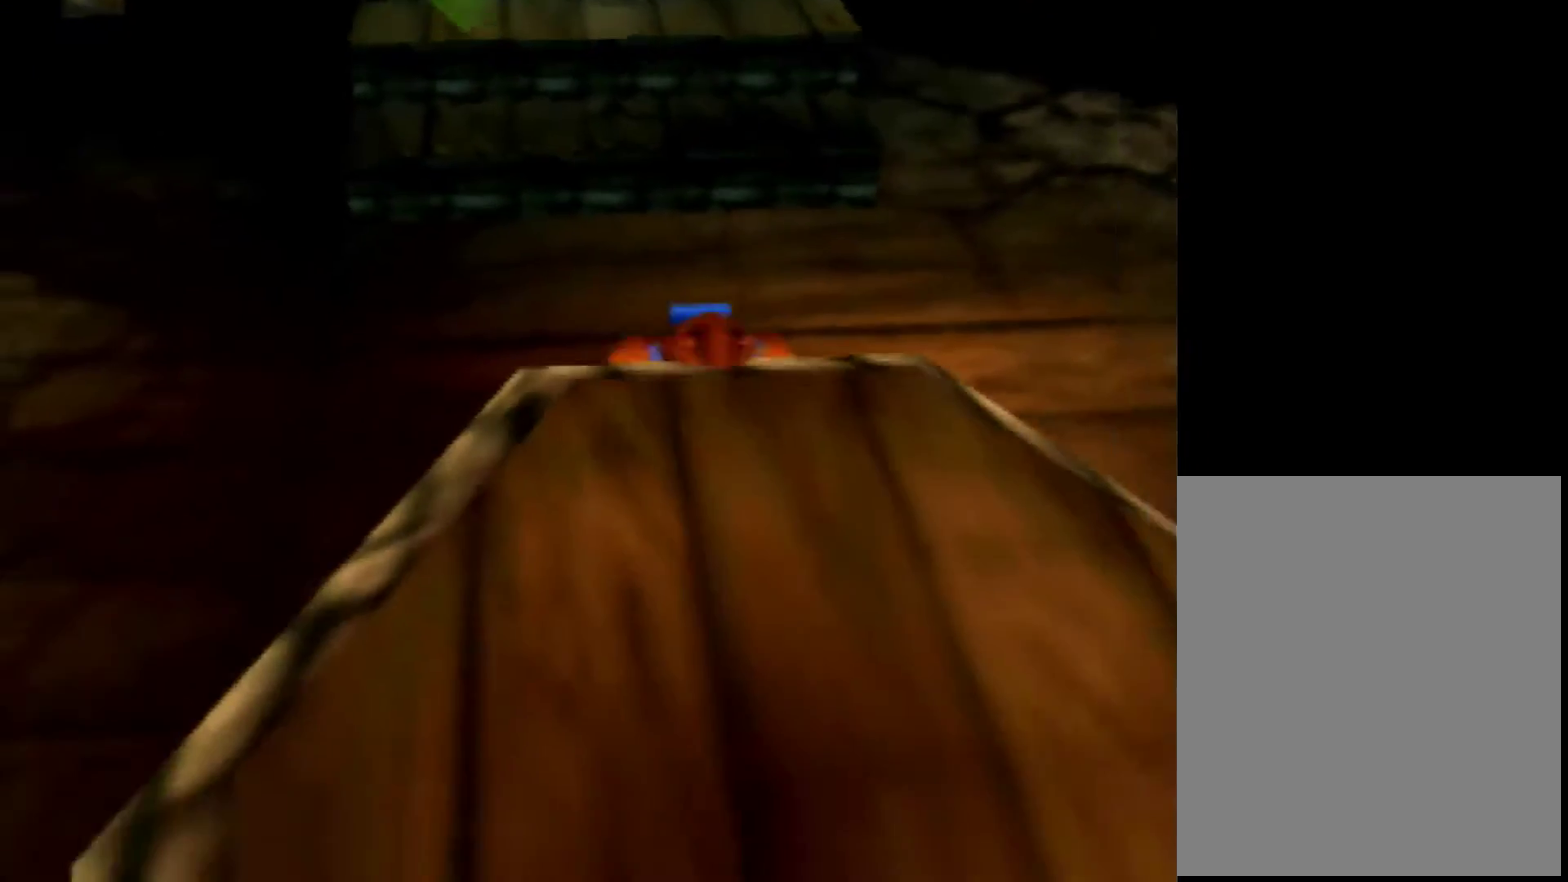
{"buttons": [], "left_stick": "down", "events": [[200, "A", "up"]]}
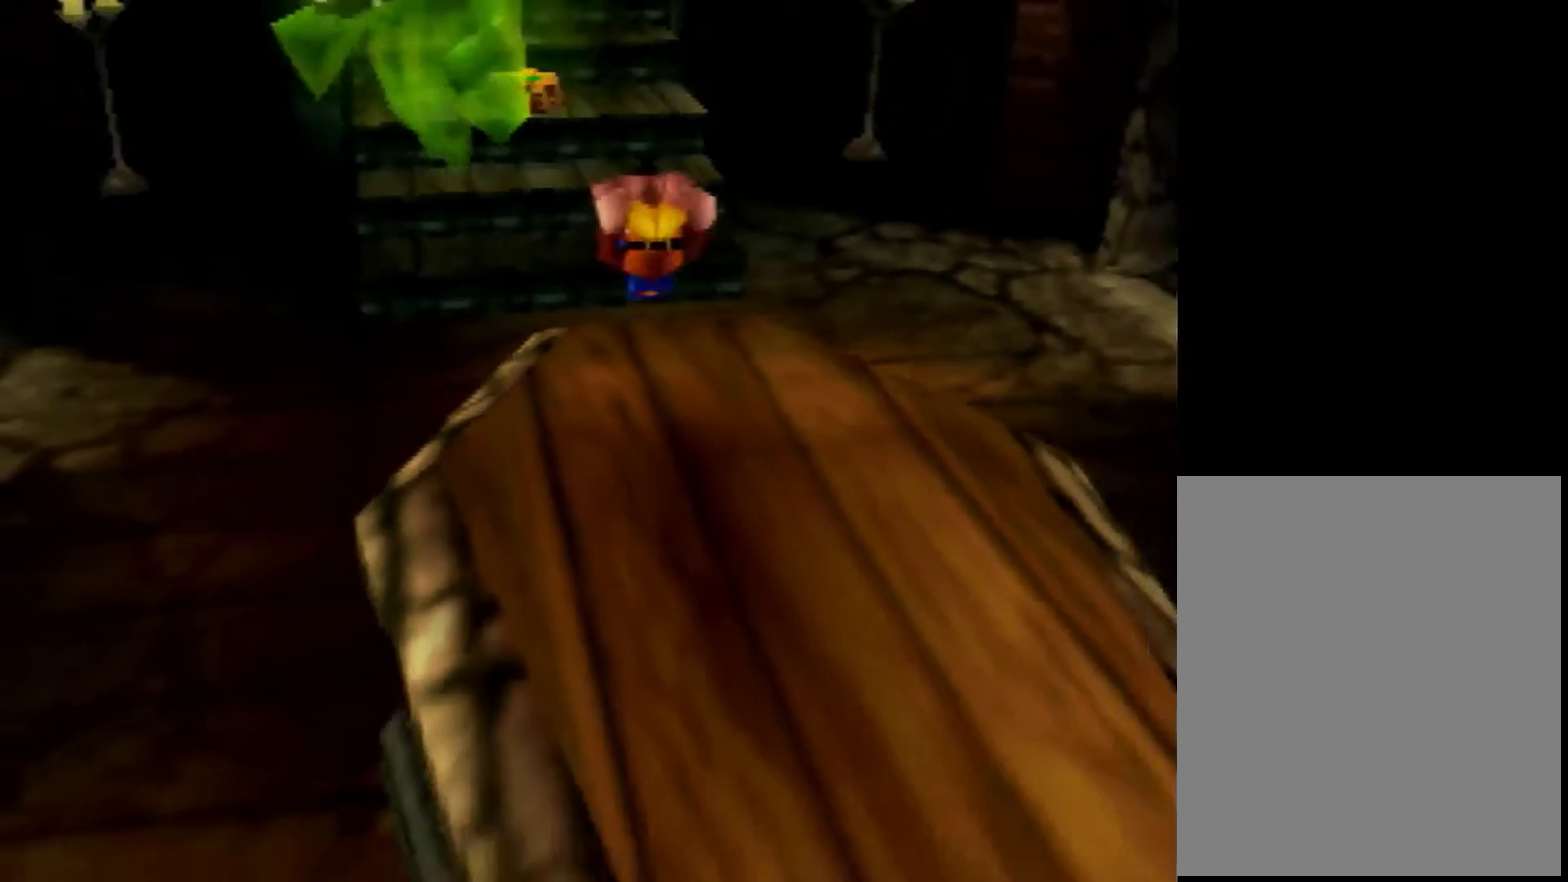
{"buttons": [], "left_stick": "down", "events": [[40, "left_stick", "down-right"], [240, "left_stick", "down"]]}
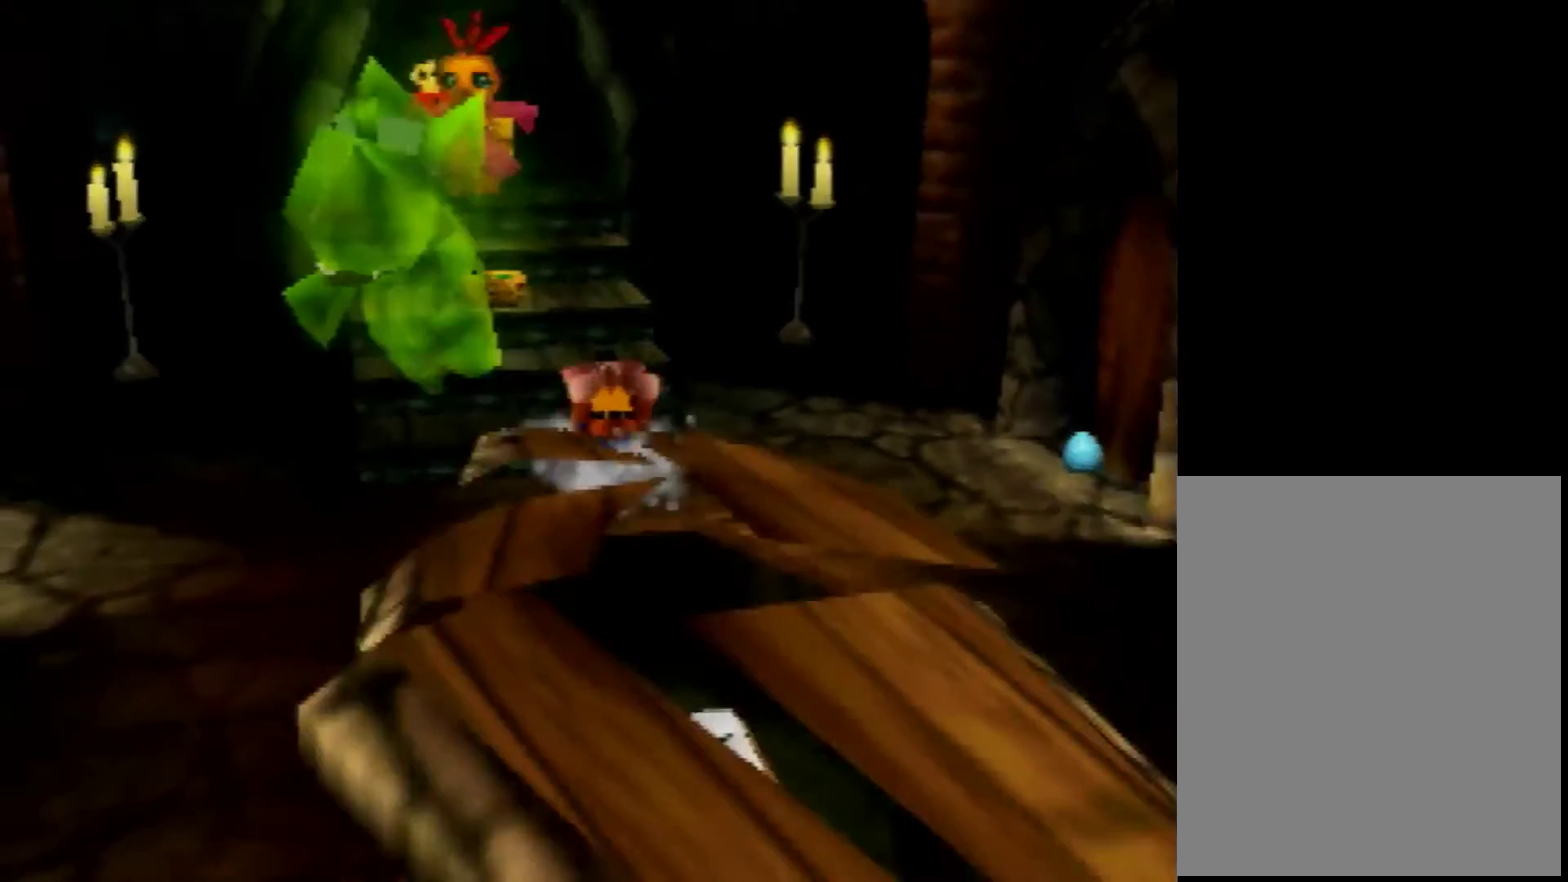
{"buttons": [], "left_stick": "down", "events": []}
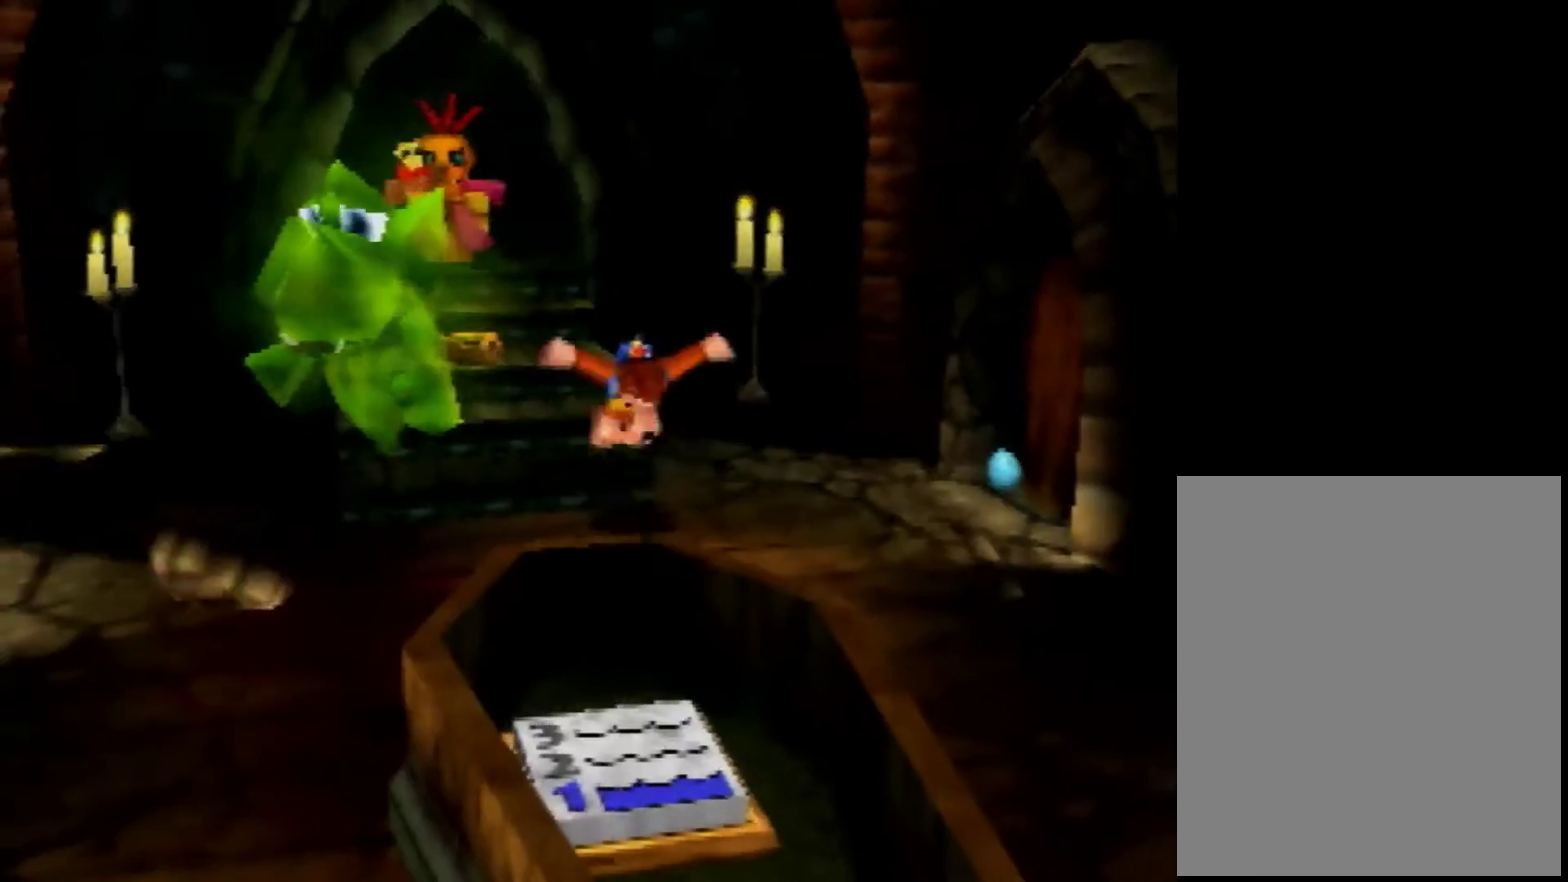
{"buttons": [], "left_stick": "down", "events": []}
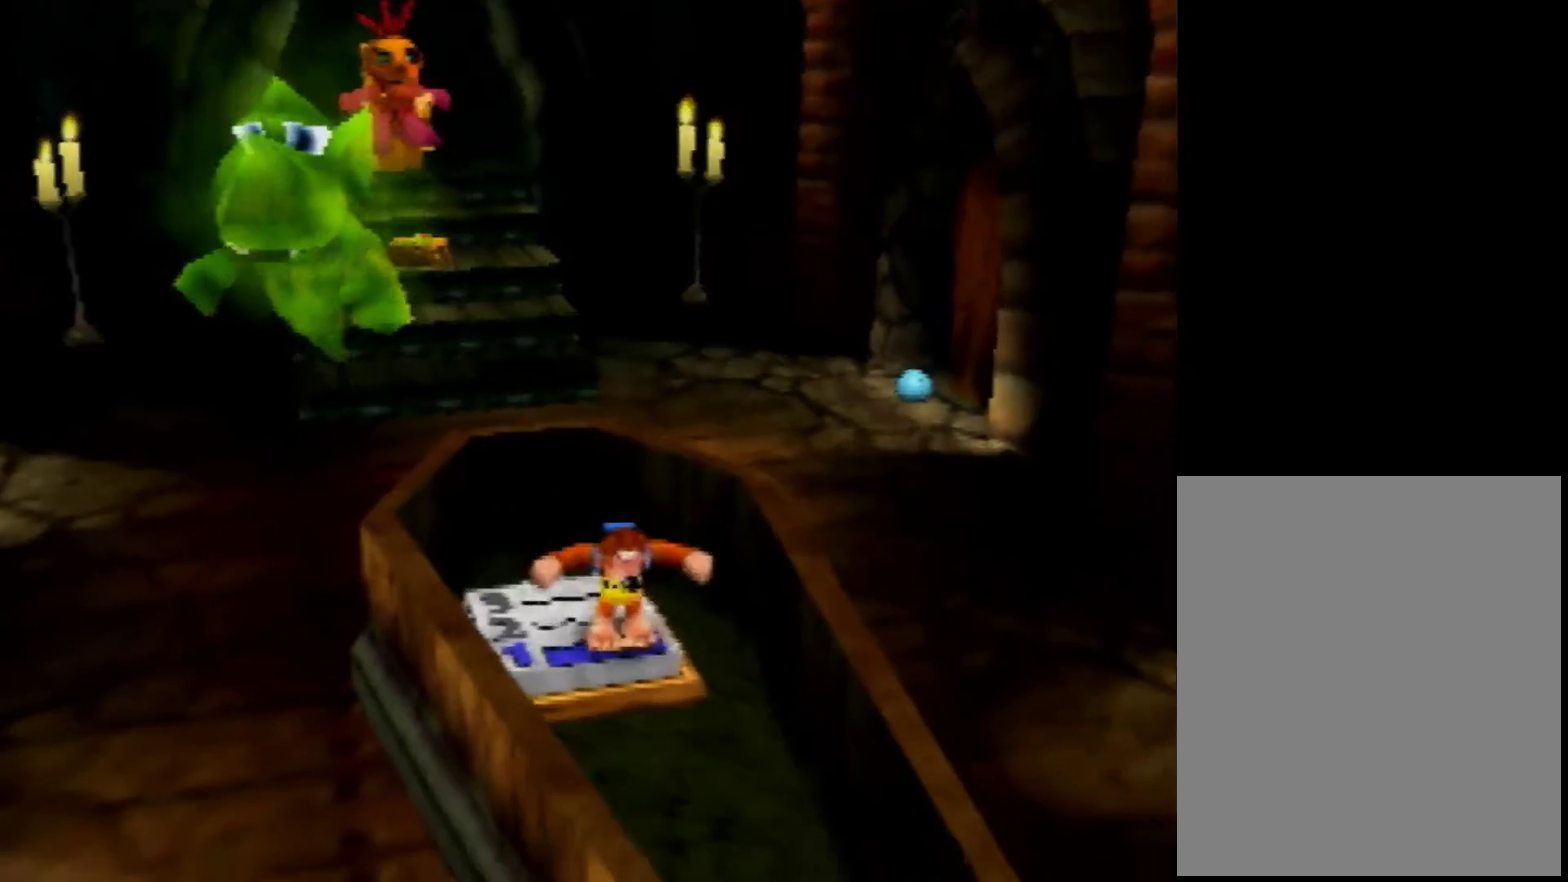
{"buttons": [], "left_stick": "up", "events": [[320, "A", "down"], [320, "left_stick", "up"], [400, "A", "up"]]}
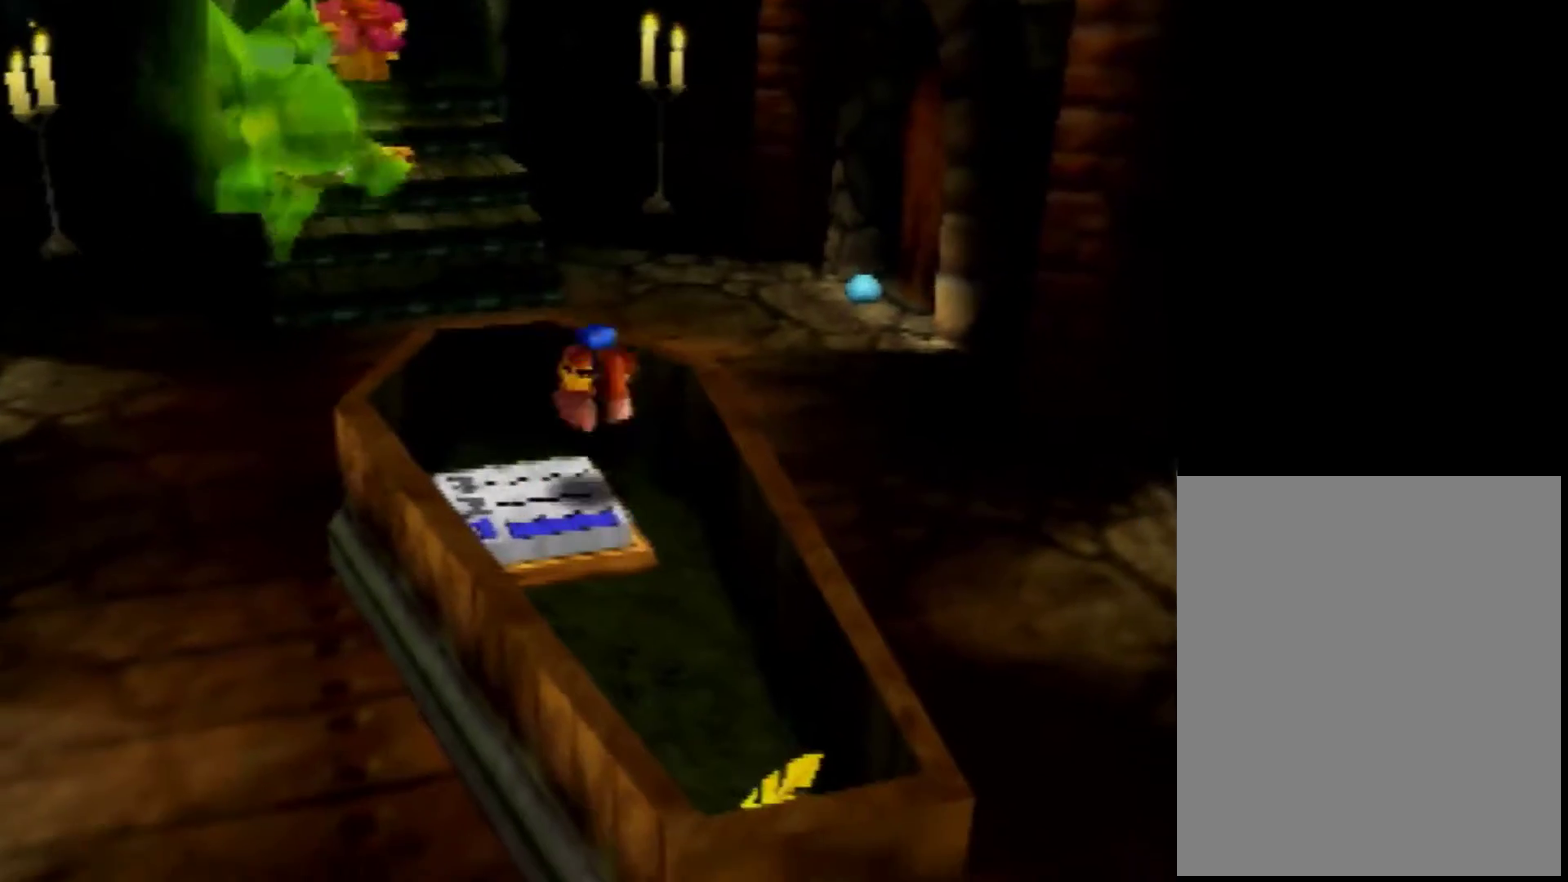
{"buttons": [], "left_stick": "down", "events": [[40, "left_stick", "center"], [200, "left_stick", "down"]]}
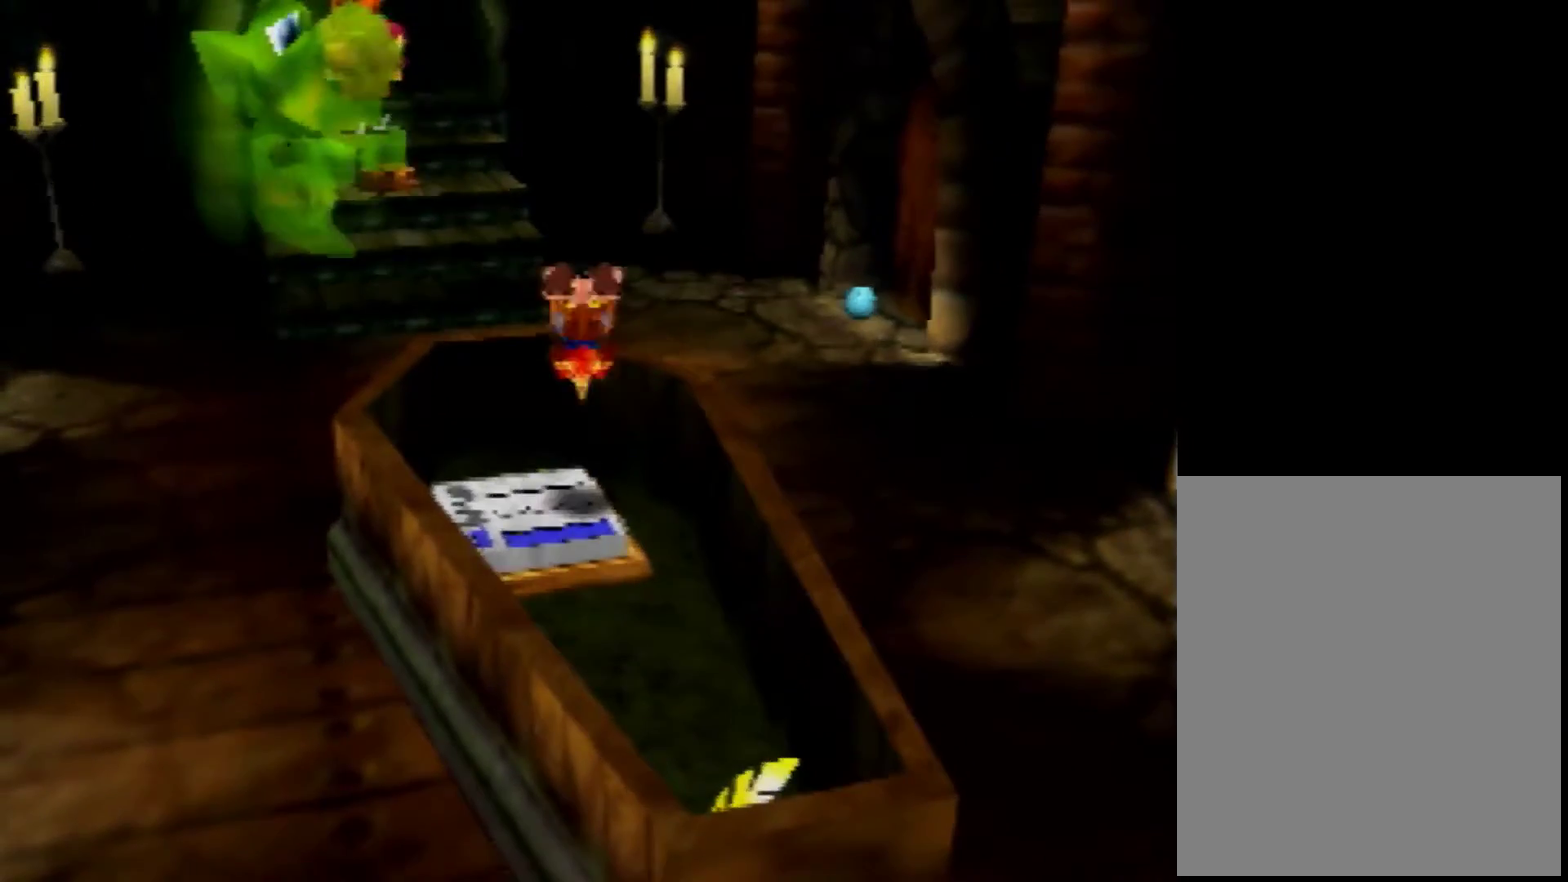
{"buttons": [], "left_stick": "down", "events": []}
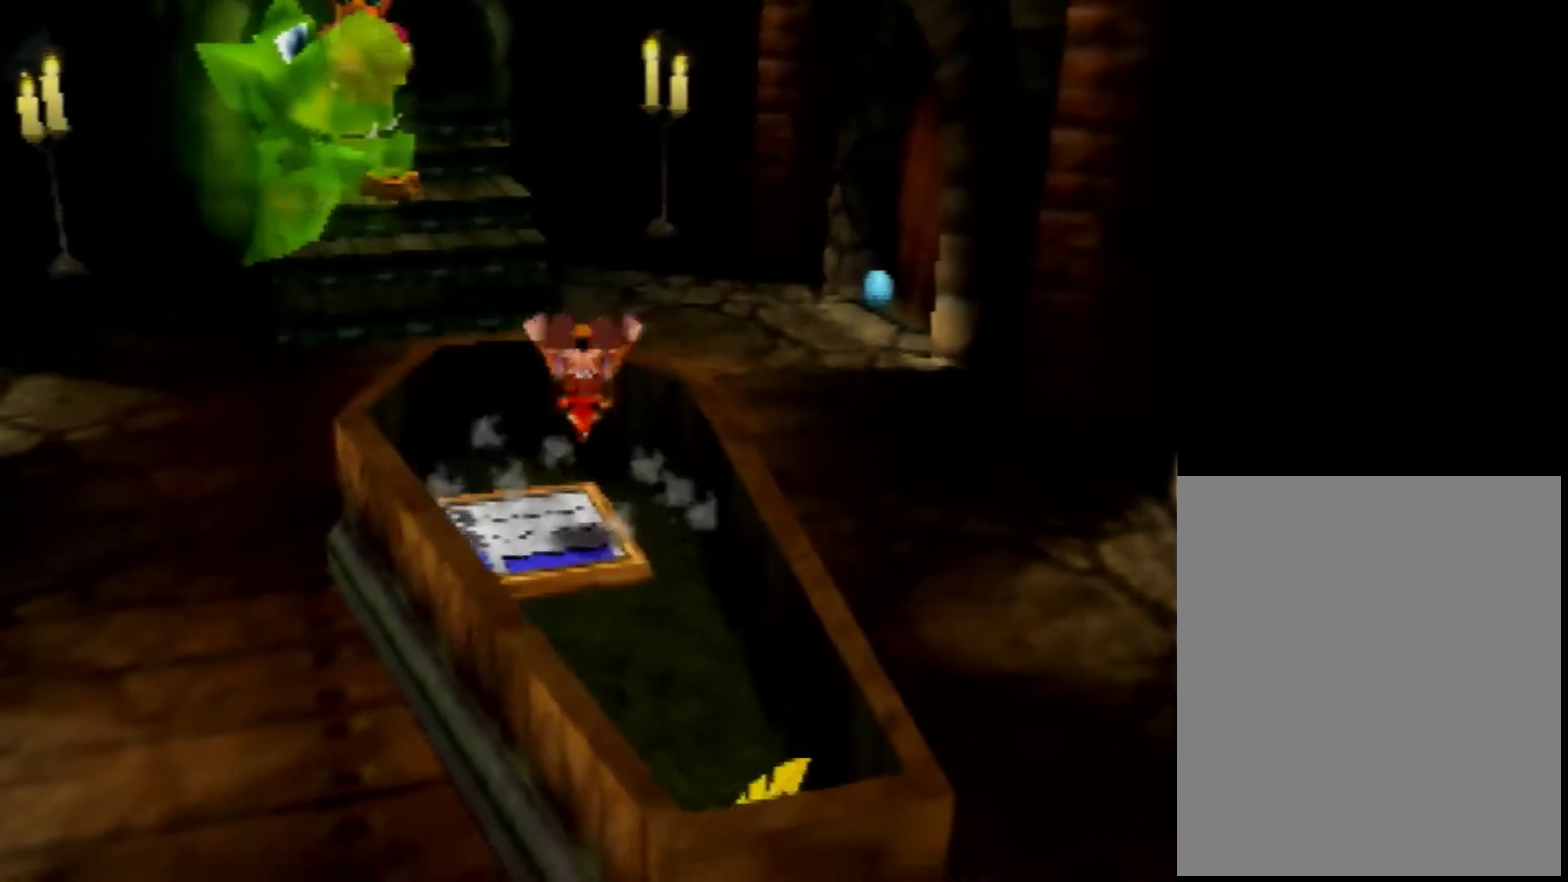
{"buttons": [], "left_stick": "down", "events": []}
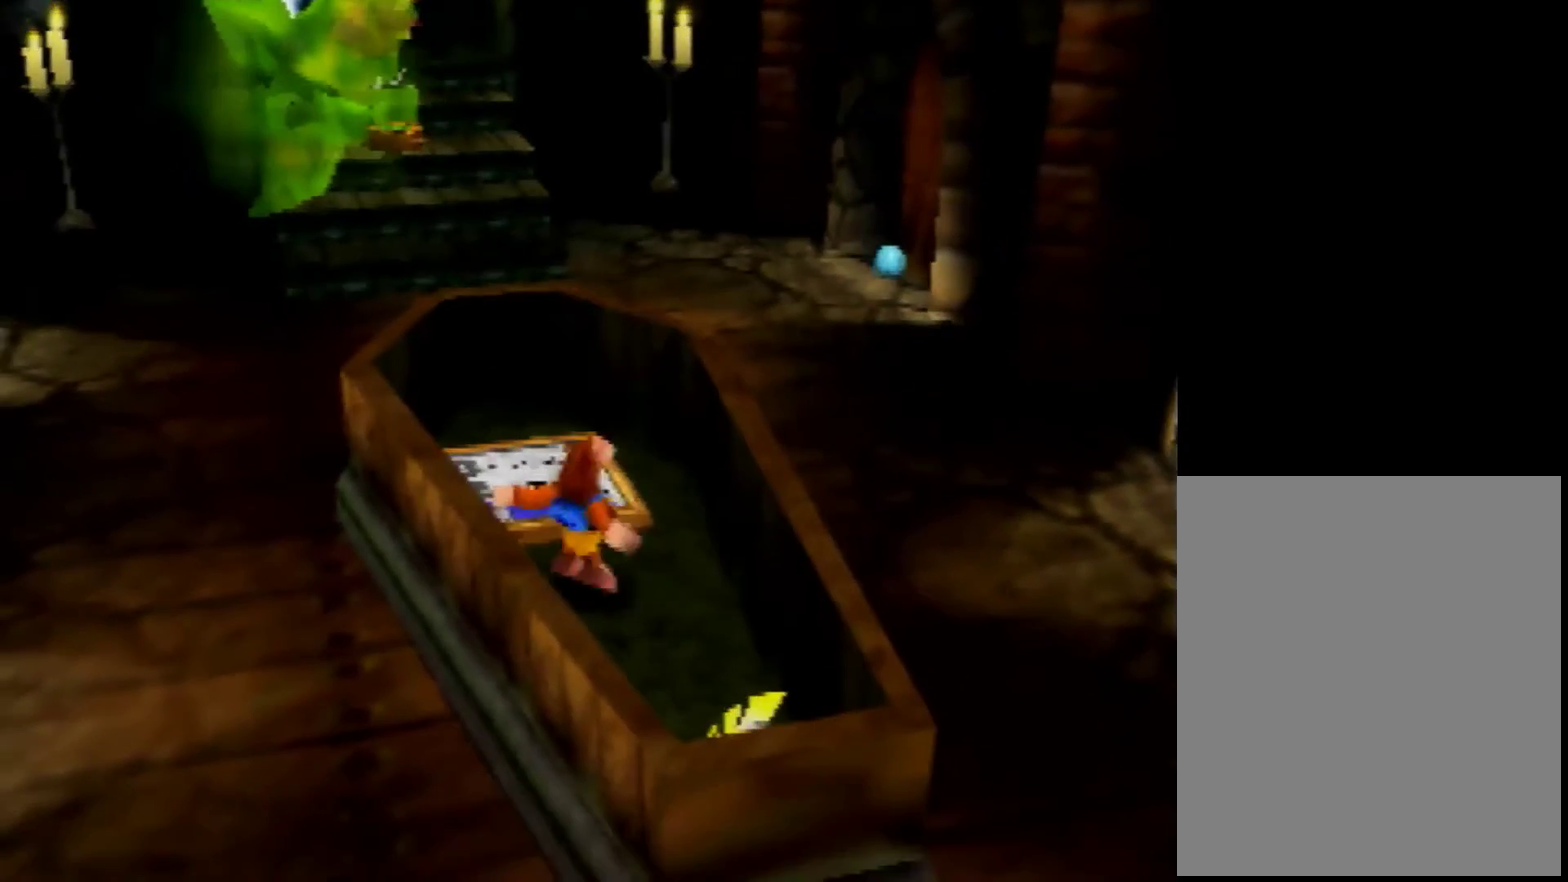
{"buttons": [], "left_stick": "center", "events": [[520, "left_stick", "center"]]}